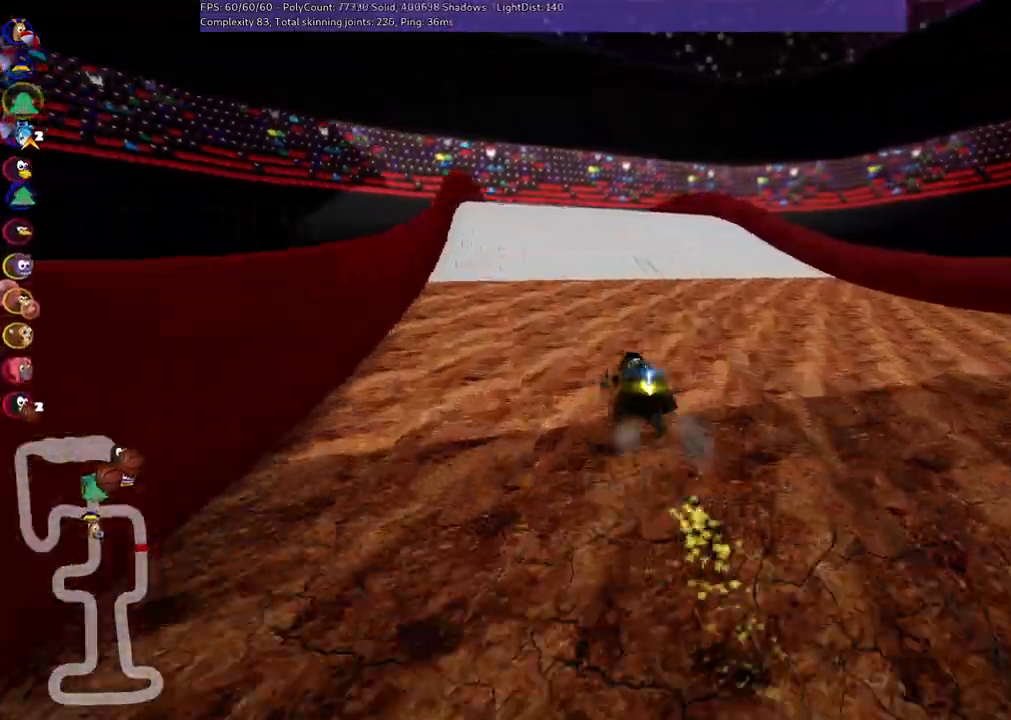
Gameplay with keyboard; each line is a JSON object with the keys held at the frame after it. "events" lists presses ("down") and releases ("up") of ".", "/", "alt_r", "b", "c", "comma", "ctrl_r", "d", "down", "f", "g", "h", "j", "k", "l", "left", "m", "n", "quote", "return", "right", "semicolon", "shift_r", "space", "super", "up" and "v" between this image and that frame as [ms after this image, input, new state], when the widget could be followed in between. No other keys are recorded. Mouse input is not recorded.
{"keys": ["m", "right", "up"], "events": []}
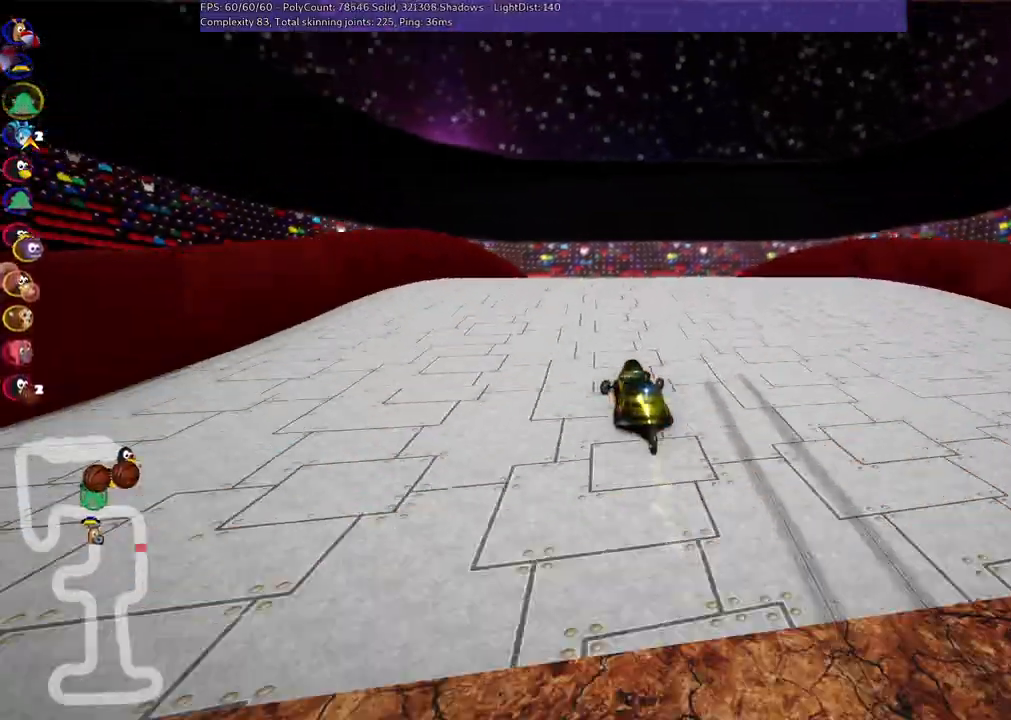
{"keys": ["m", "right", "up"], "events": []}
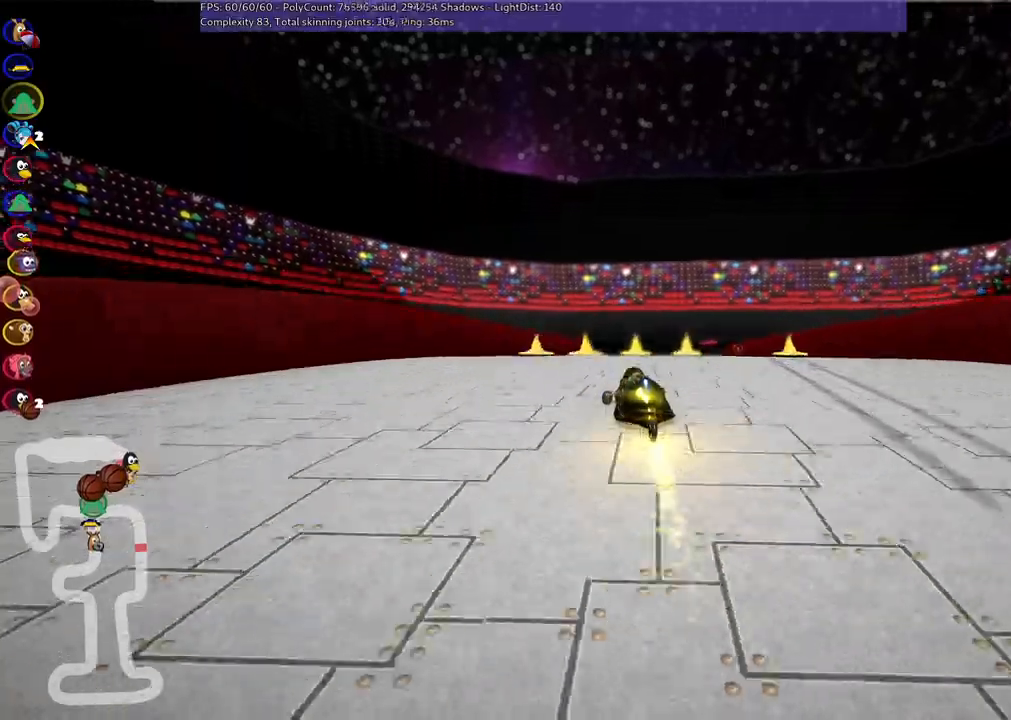
{"keys": ["up"], "events": [[150, "m", "up"], [383, "right", "up"]]}
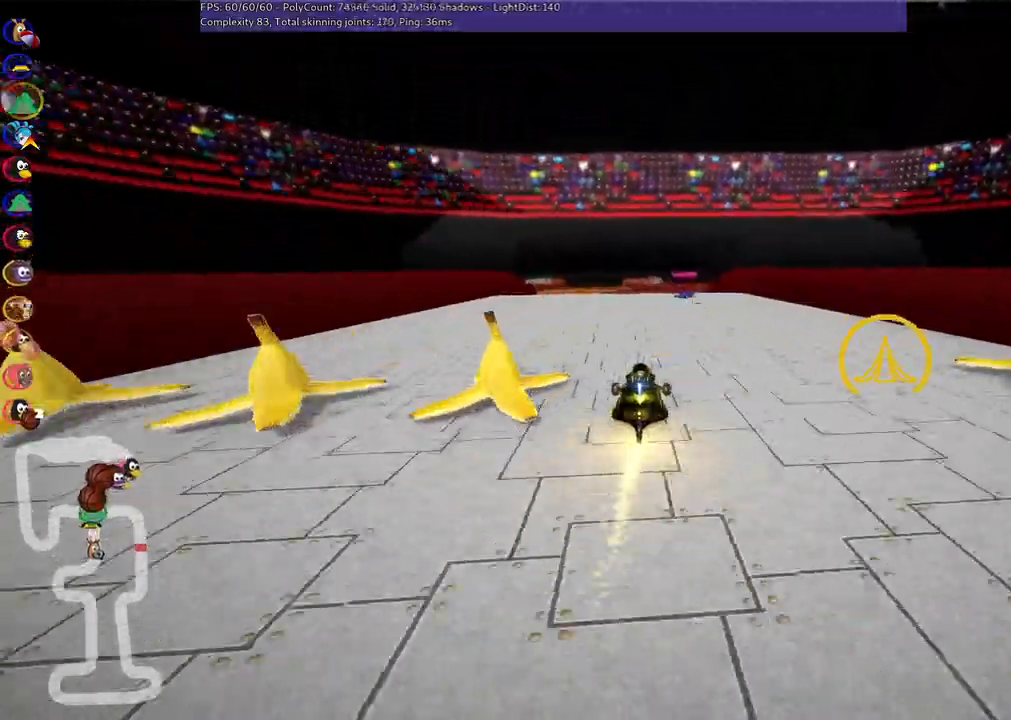
{"keys": ["up"], "events": []}
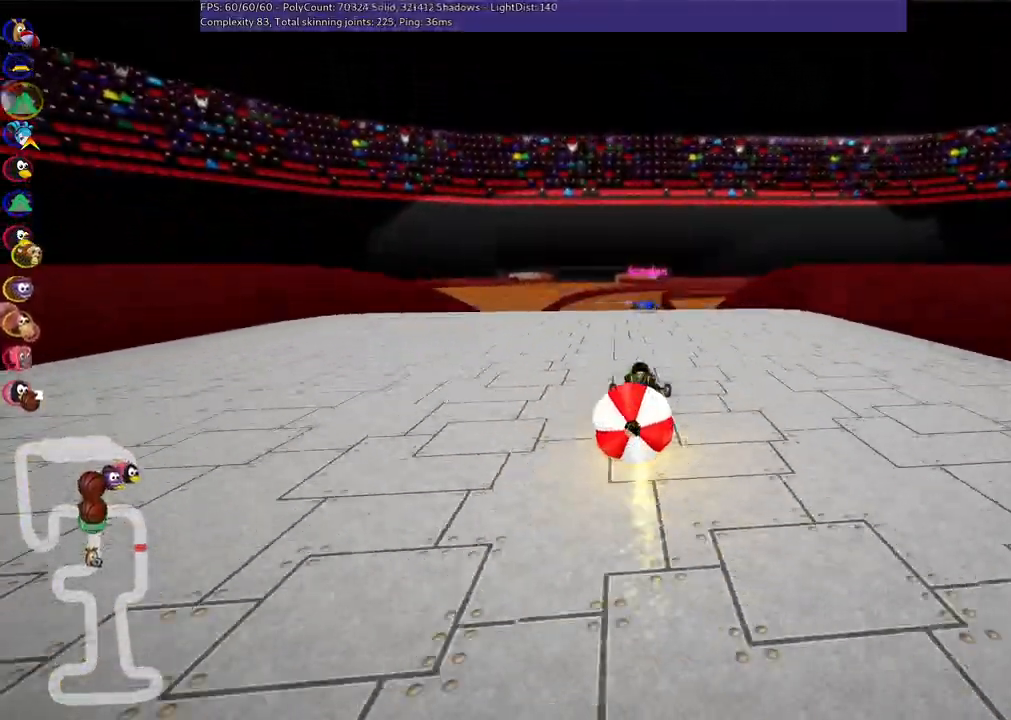
{"keys": ["down"], "events": [[50, "left", "down"], [100, "up", "up"], [133, "left", "up"], [183, "down", "down"]]}
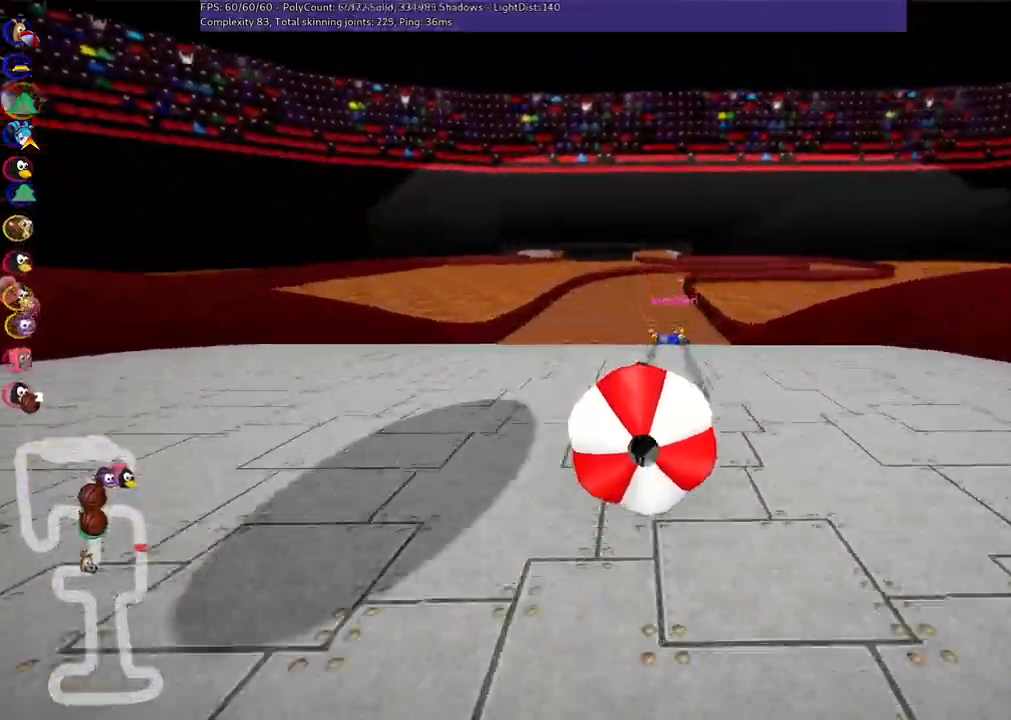
{"keys": ["right", "up"], "events": [[200, "down", "up"], [250, "right", "down"], [483, "up", "down"]]}
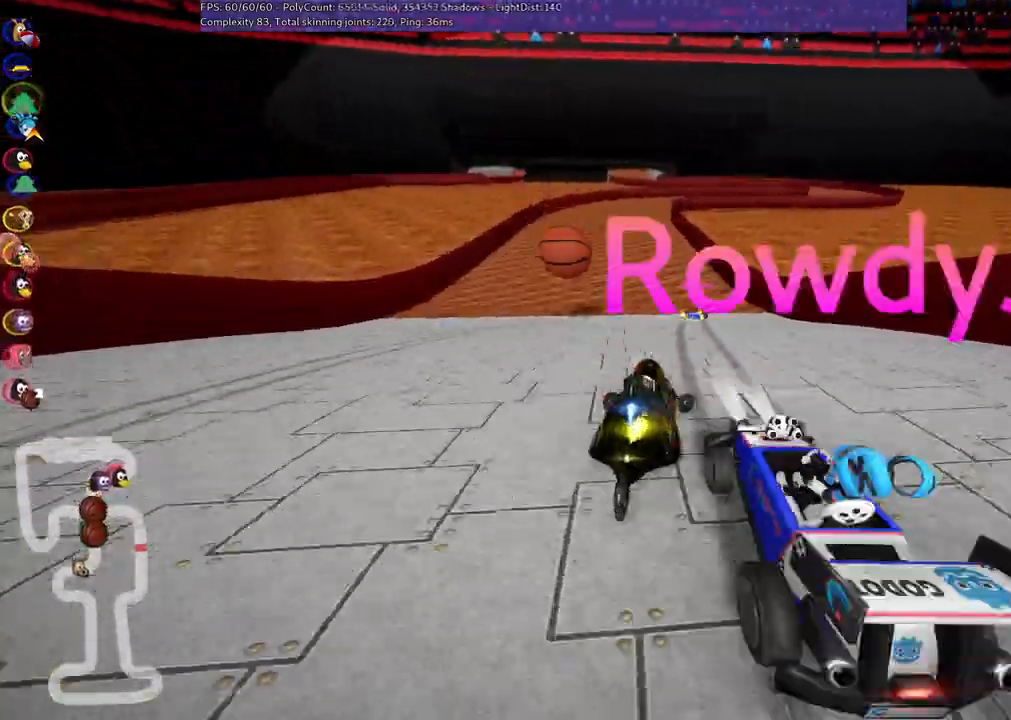
{"keys": ["left", "m", "up"], "events": [[267, "right", "up"], [367, "left", "down"], [400, "m", "down"]]}
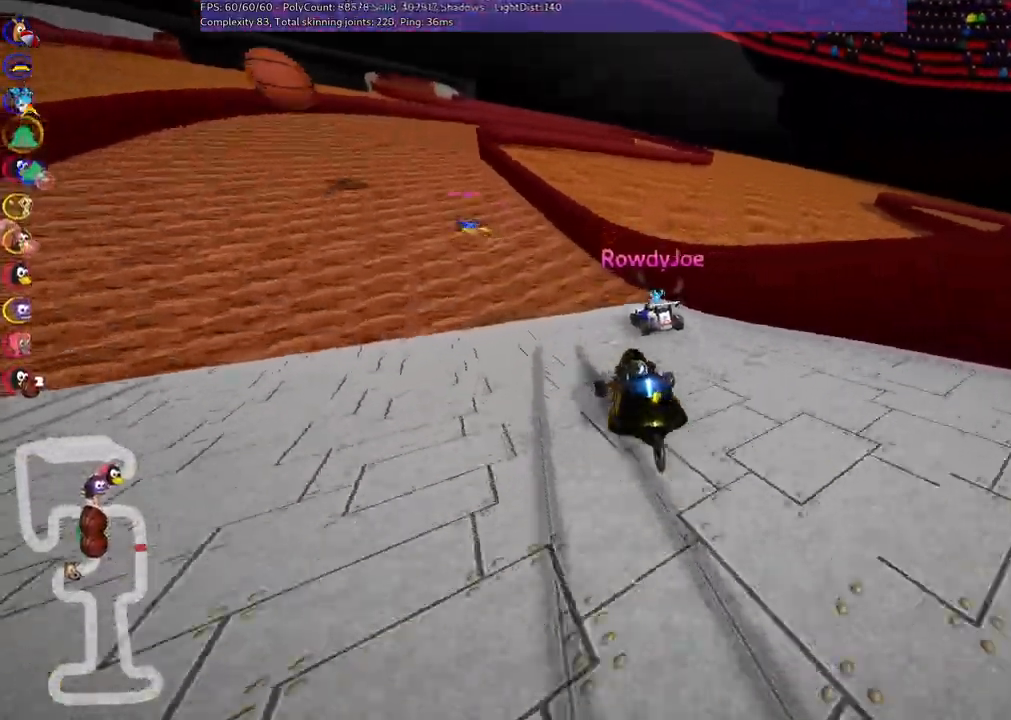
{"keys": ["m", "right", "up"], "events": [[333, "right", "down"], [367, "left", "up"]]}
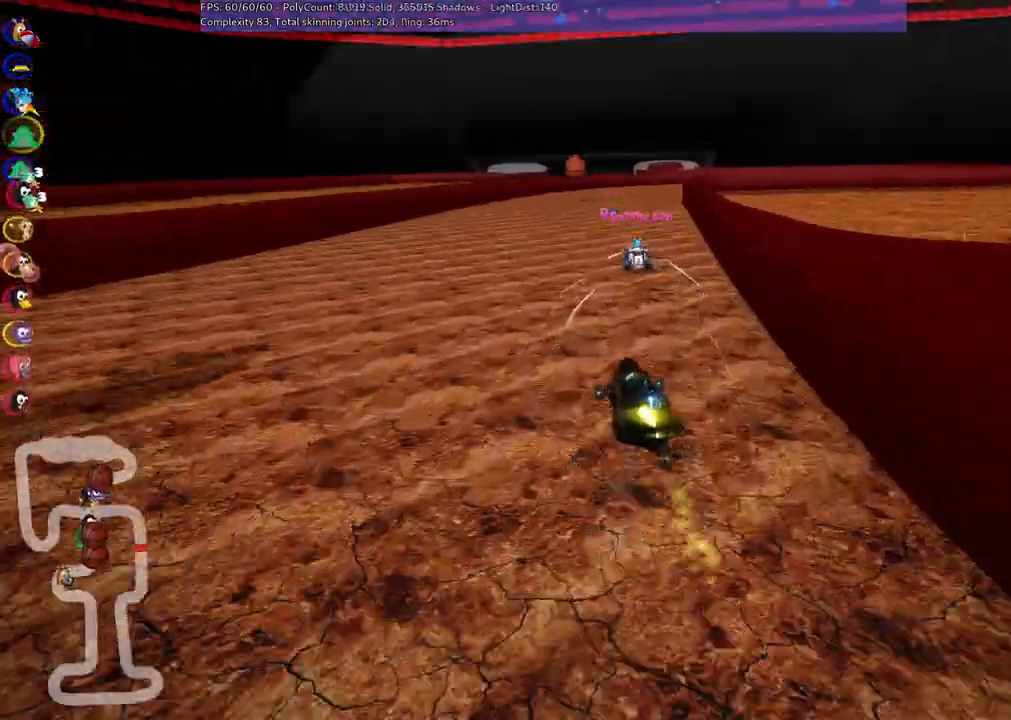
{"keys": ["n", "right", "up"], "events": [[383, "n", "down"], [433, "m", "up"]]}
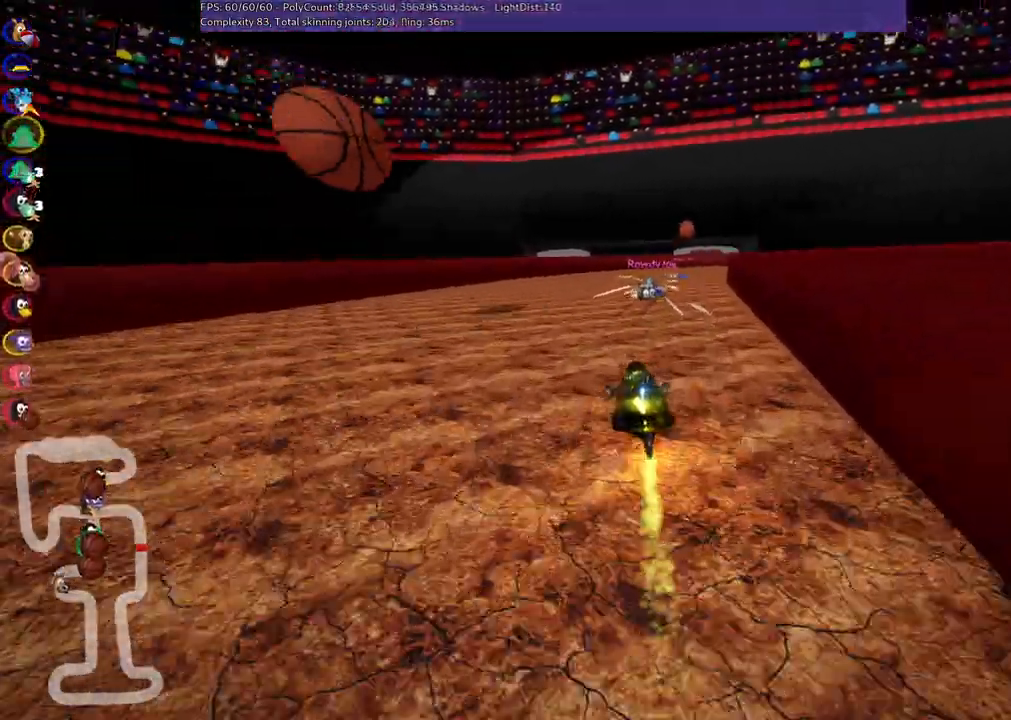
{"keys": ["up"], "events": [[83, "n", "up"], [133, "right", "up"]]}
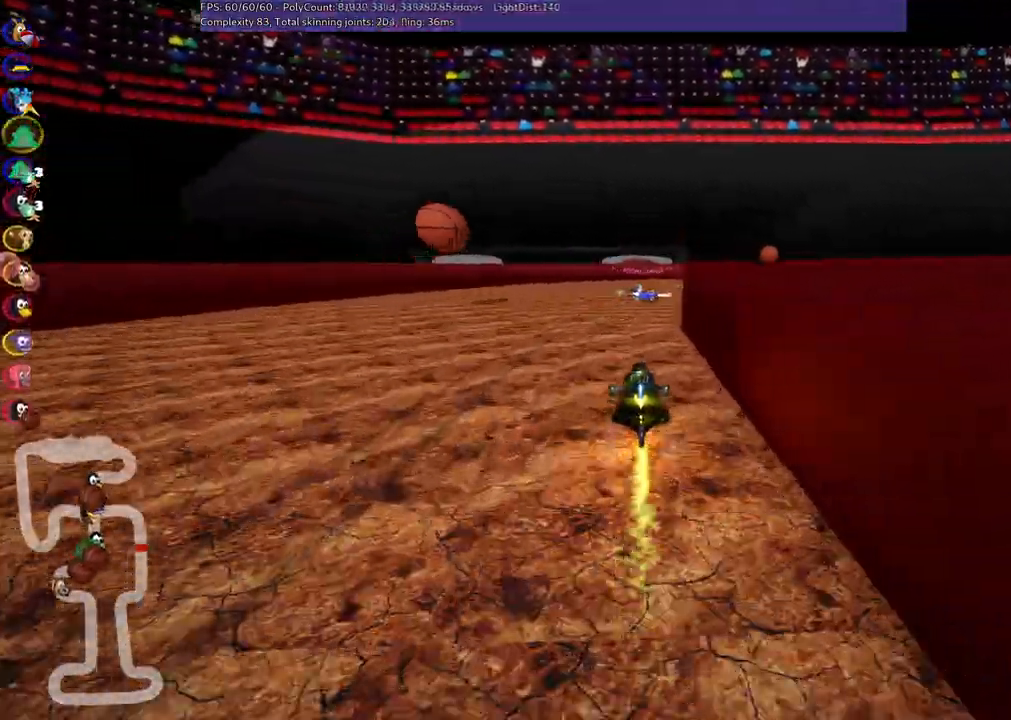
{"keys": ["m", "right", "up"], "events": [[50, "right", "down"], [100, "m", "down"], [283, "right", "up"], [383, "right", "down"]]}
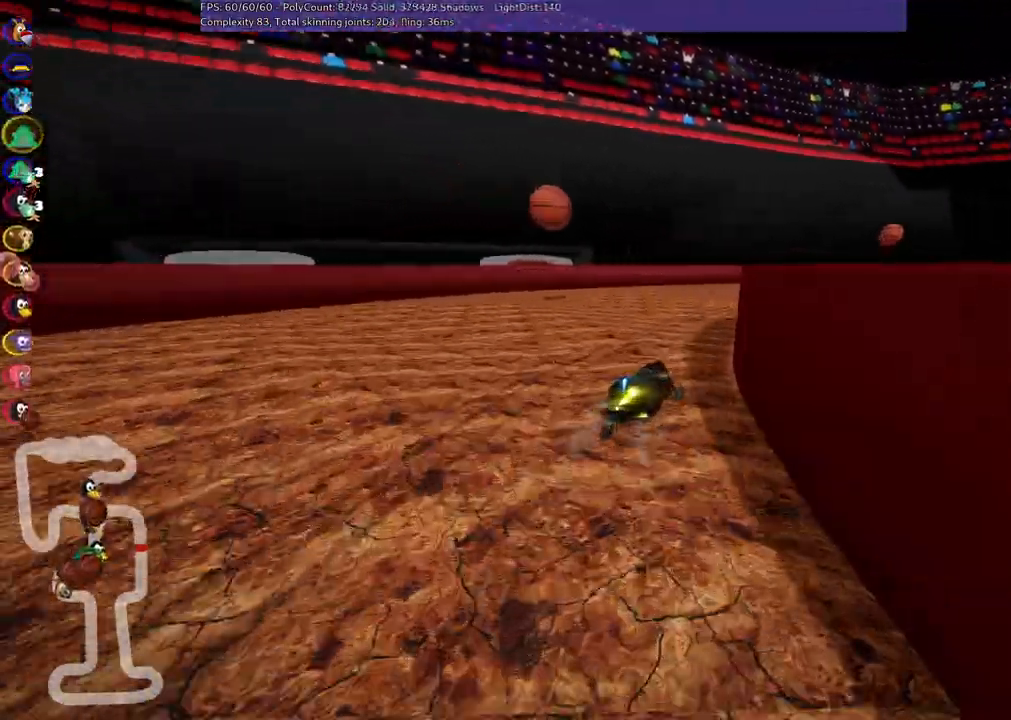
{"keys": ["right", "up"], "events": [[167, "m", "up"], [167, "right", "up"], [300, "right", "down"]]}
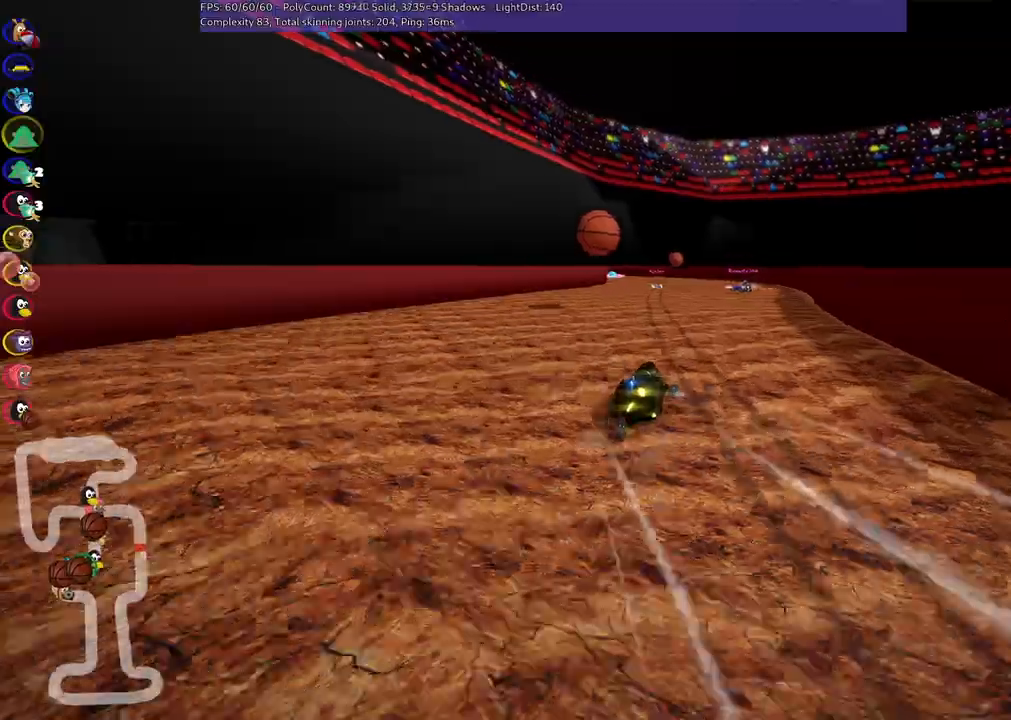
{"keys": ["left", "m", "up"], "events": [[33, "right", "up"], [83, "left", "down"], [83, "m", "down"]]}